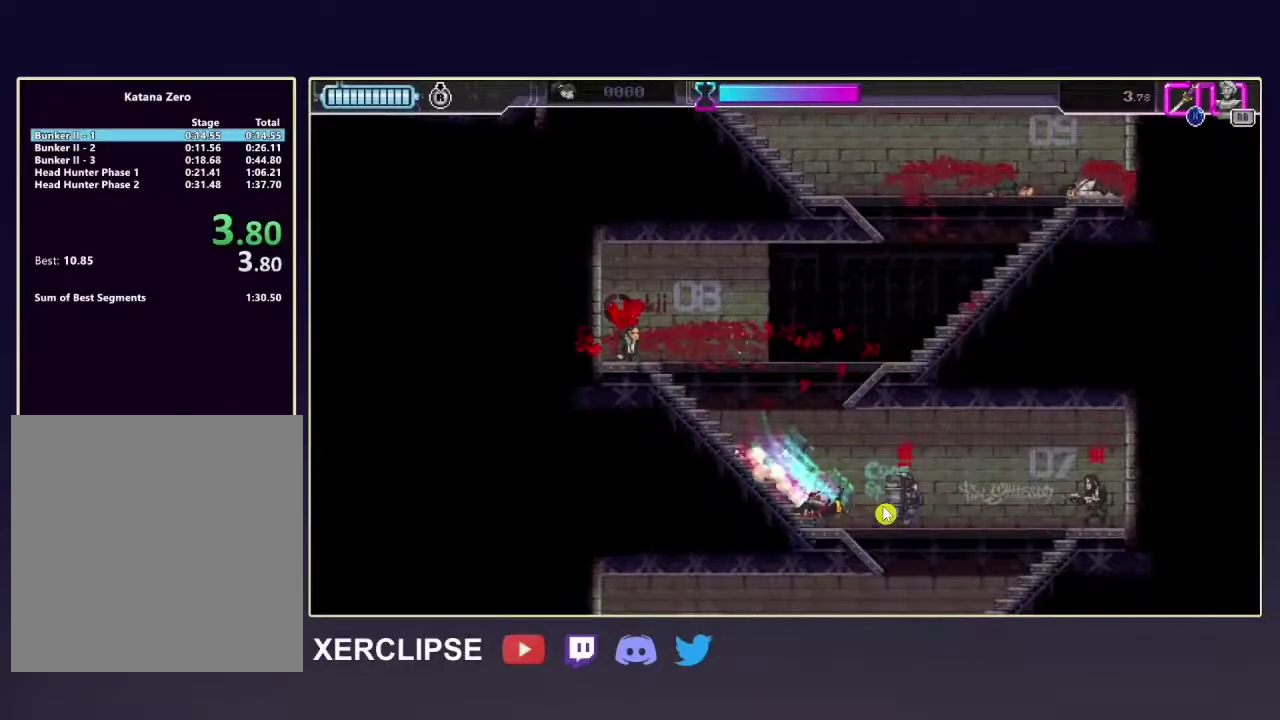
Gameplay with a controller (Xbox layout); each line is a JSON object with the inputs held at the frame after it (dt_ms = milliseconds from this image to that frame). "button_events" lists button changes between this image and that frame as [ms after this image, input, new state], when the widget could be followed in between (sticks are given only as held states). Not read: L3 R3.
{"dt_ms": 600, "buttons": ["R2"], "left_stick": "down", "right_stick": "center", "button_events": []}
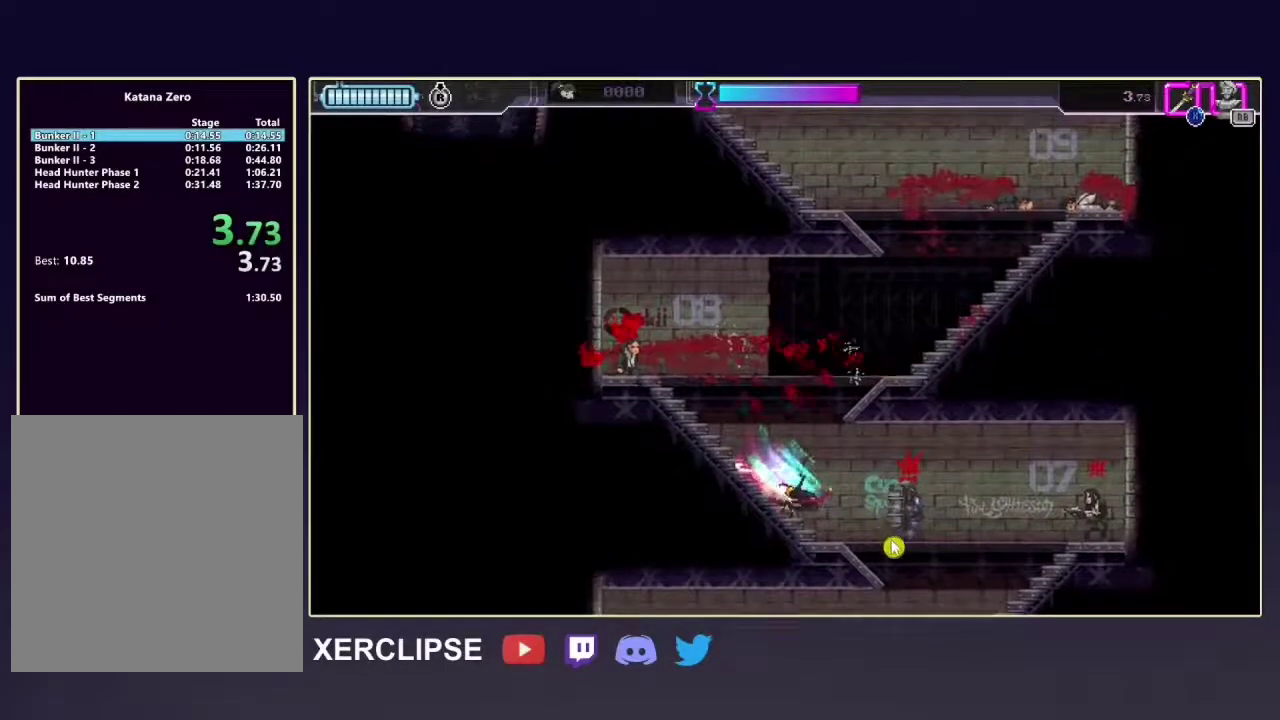
{"dt_ms": 400, "buttons": ["R2"], "left_stick": "down", "right_stick": "center", "button_events": []}
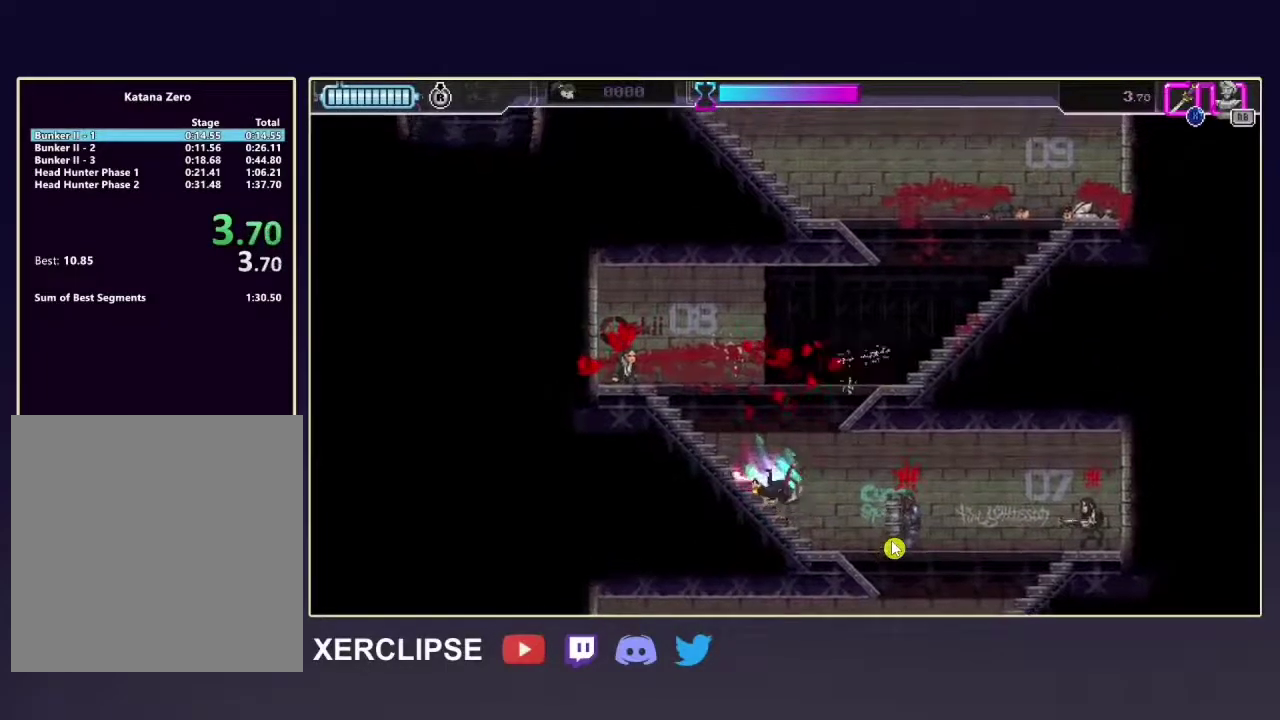
{"dt_ms": 500, "buttons": ["R2"], "left_stick": "down", "right_stick": "center", "button_events": []}
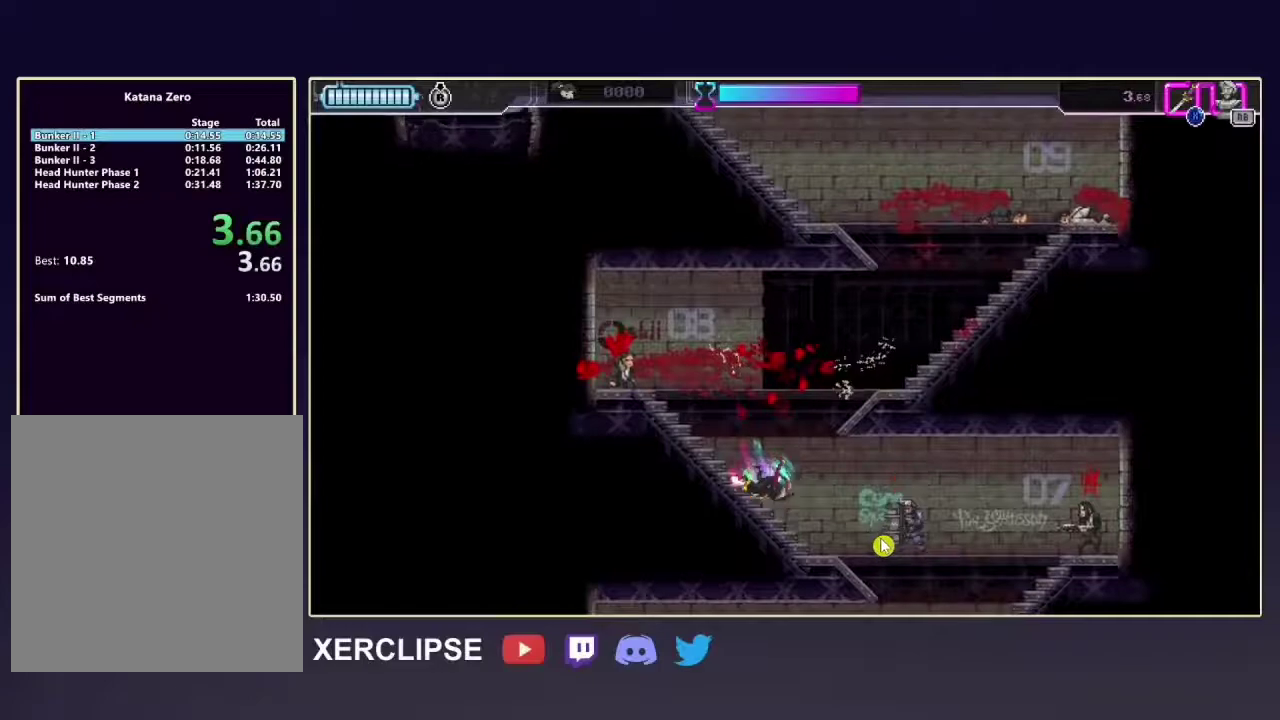
{"dt_ms": 500, "buttons": ["R2"], "left_stick": "down", "right_stick": "center", "button_events": []}
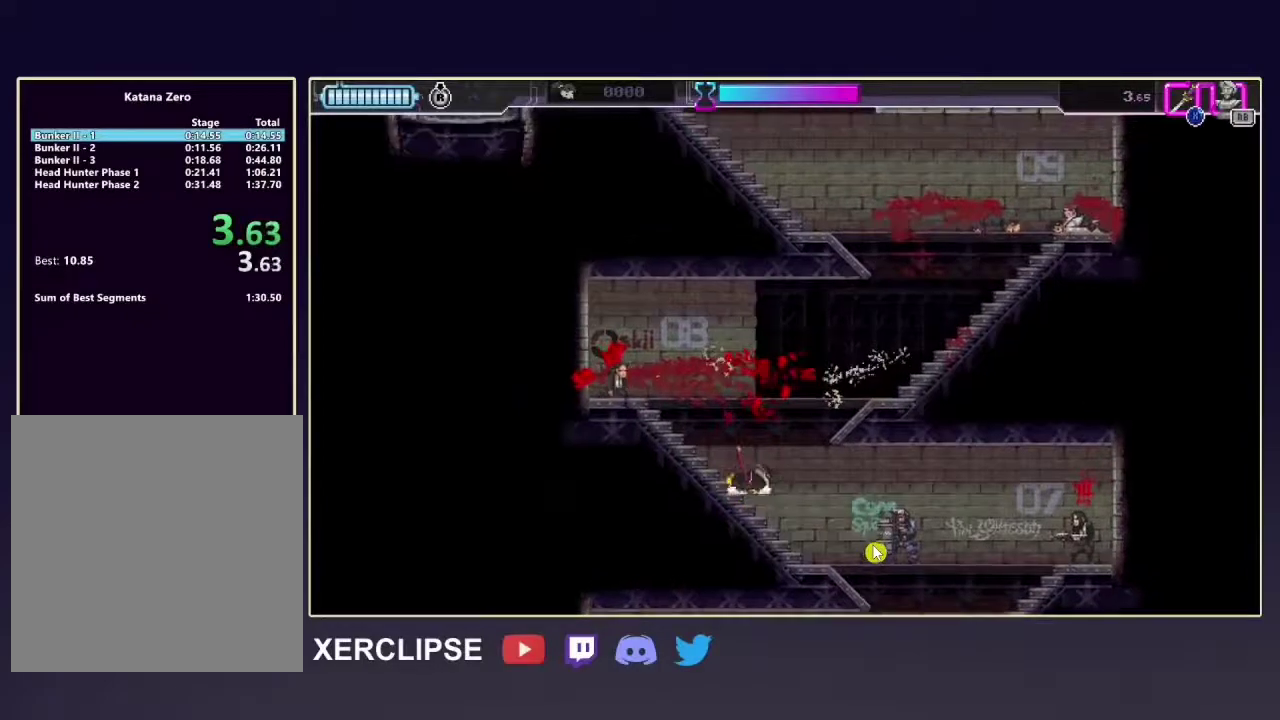
{"dt_ms": 500, "buttons": ["R2"], "left_stick": "down", "right_stick": "center", "button_events": []}
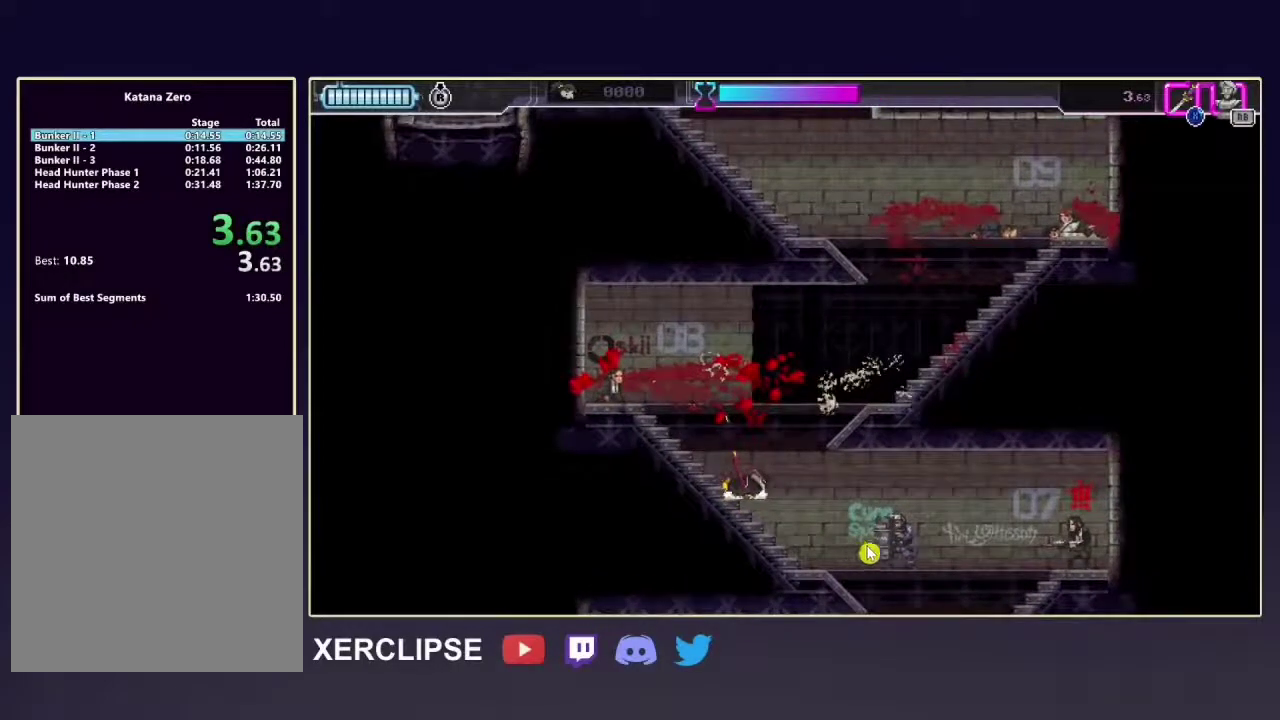
{"dt_ms": 500, "buttons": ["R2"], "left_stick": "down", "right_stick": "center", "button_events": []}
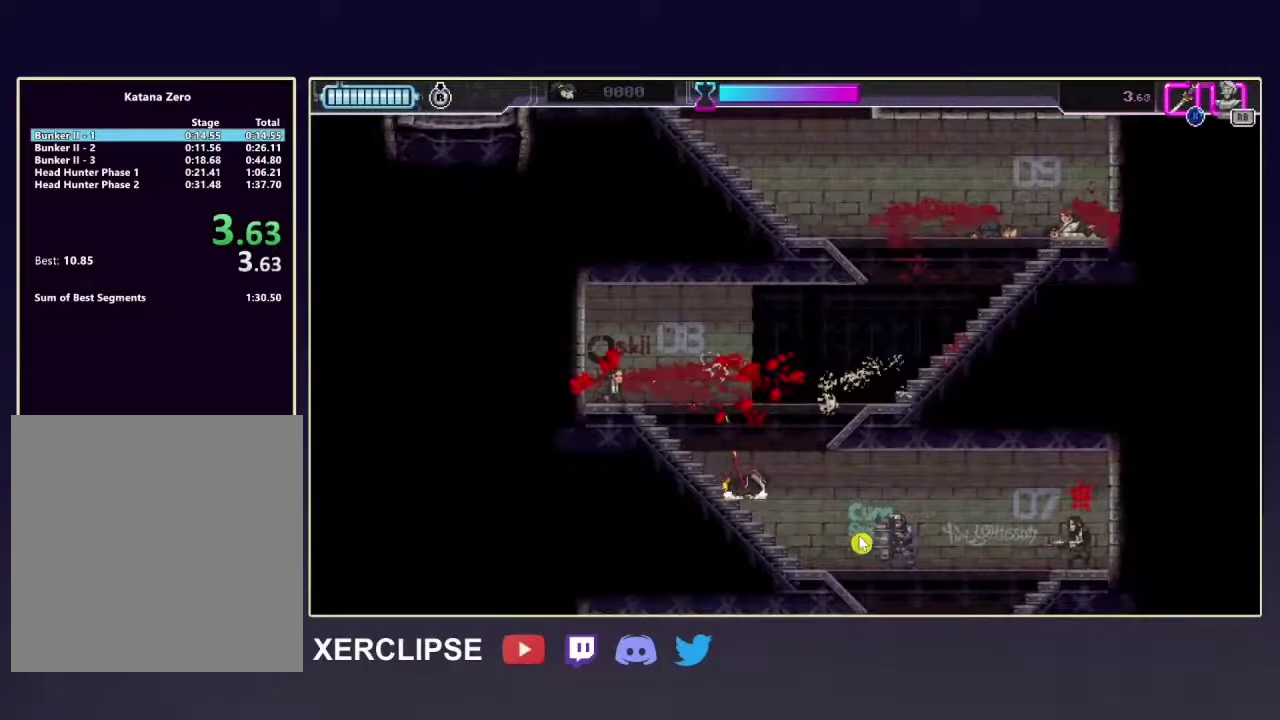
{"dt_ms": 500, "buttons": ["R2"], "left_stick": "down", "right_stick": "center", "button_events": []}
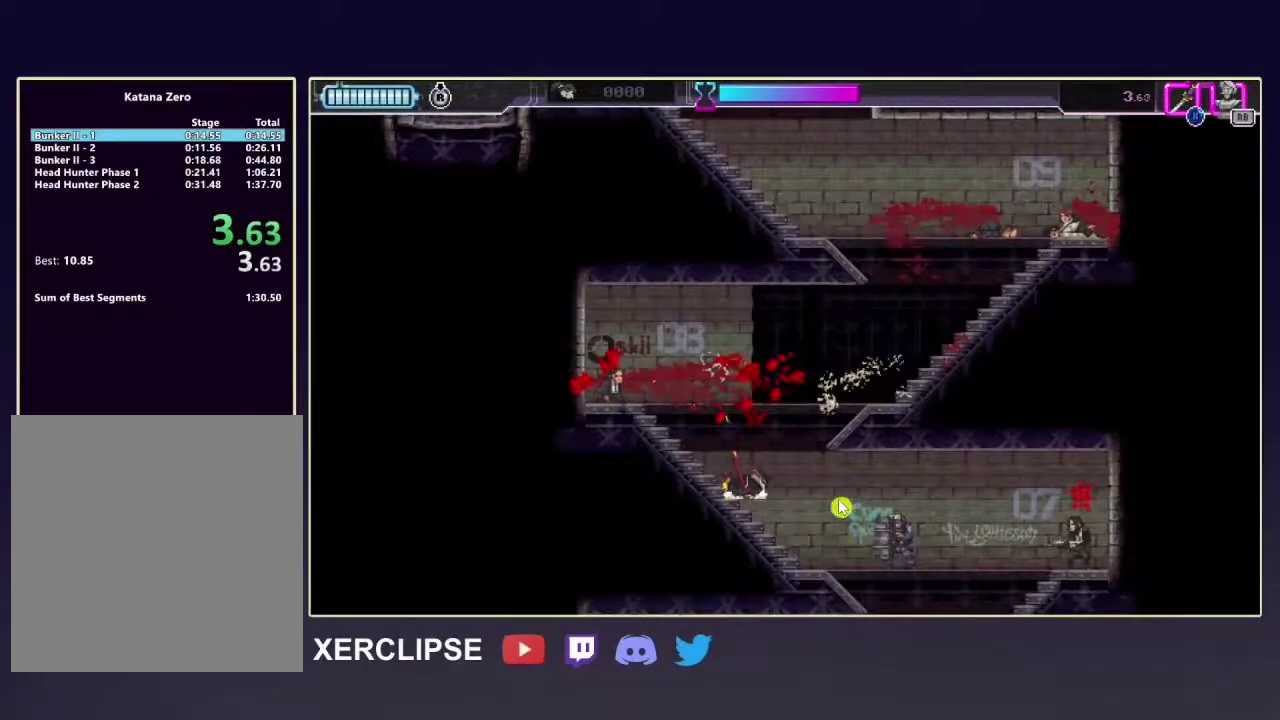
{"dt_ms": 500, "buttons": ["R2"], "left_stick": "down", "right_stick": "center", "button_events": []}
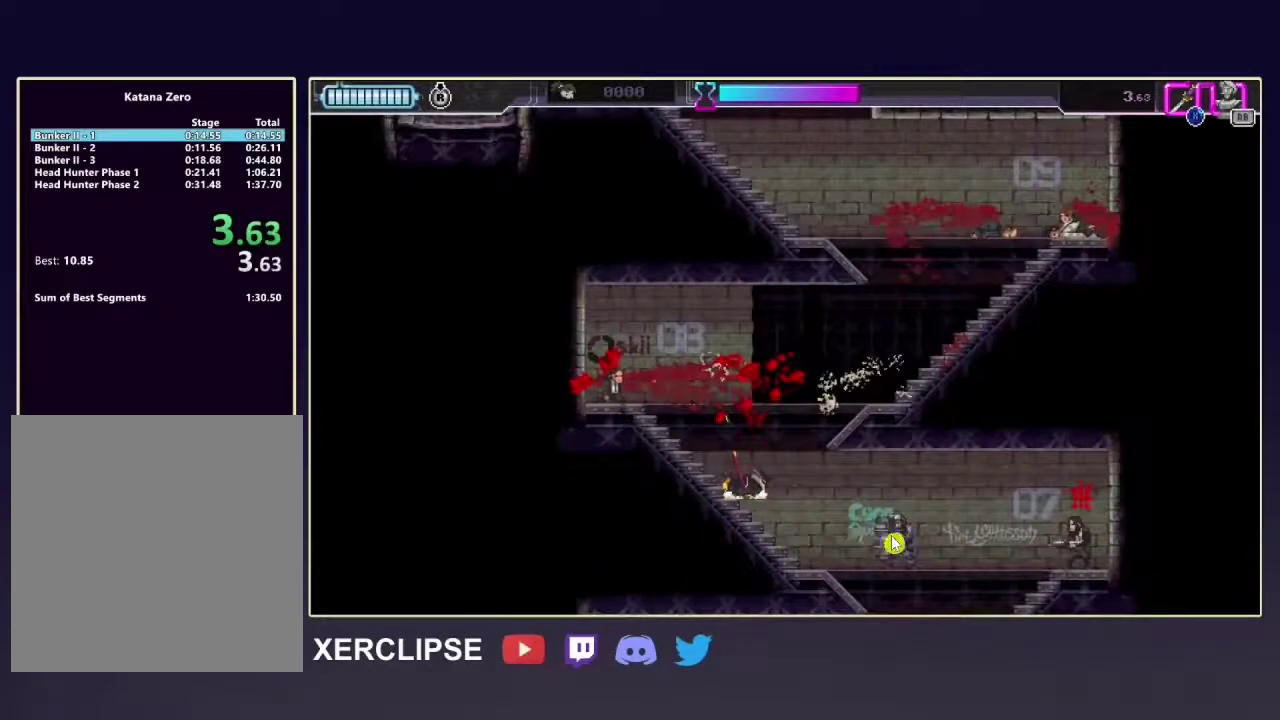
{"dt_ms": 500, "buttons": ["R2"], "left_stick": "down", "right_stick": "center", "button_events": []}
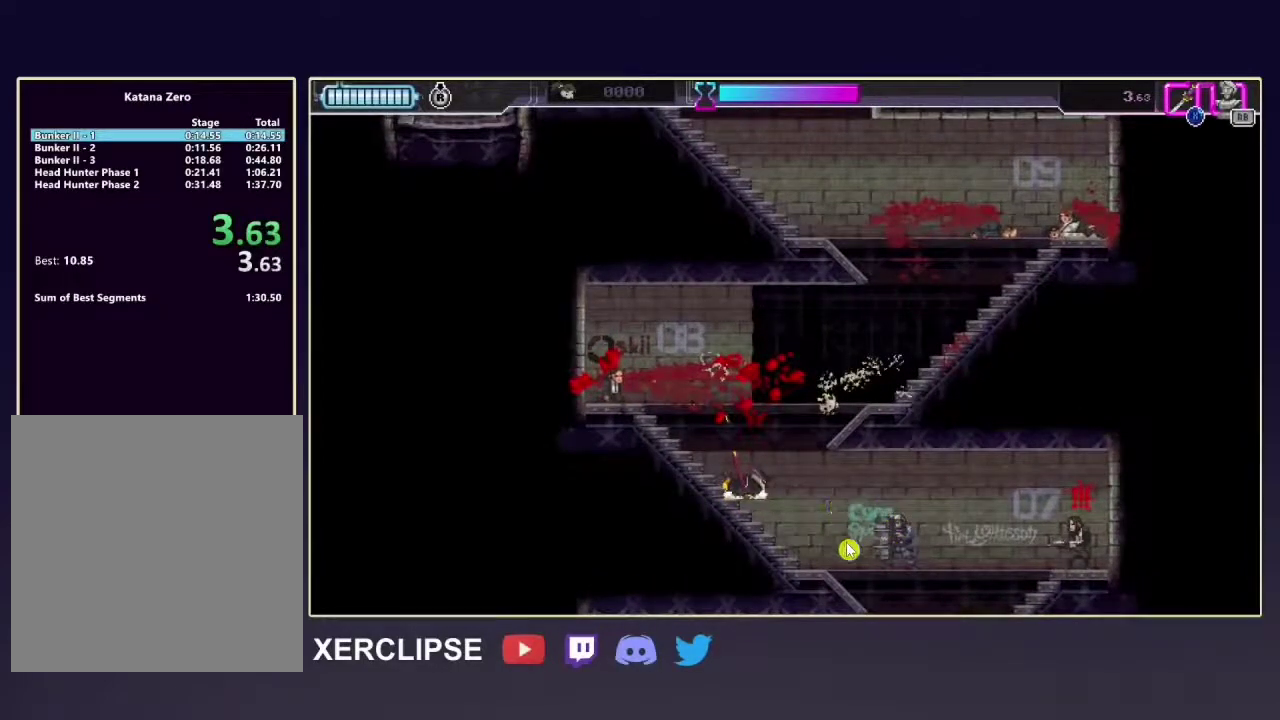
{"dt_ms": 500, "buttons": ["R2"], "left_stick": "down", "right_stick": "center", "button_events": []}
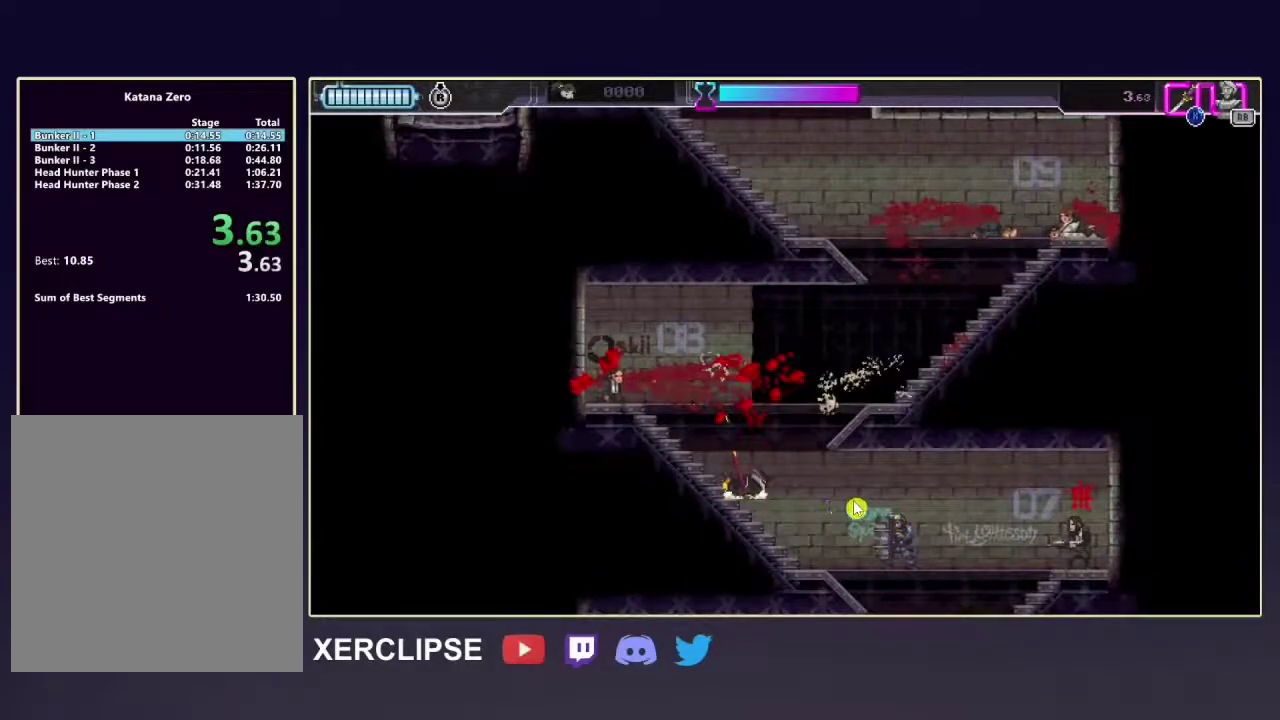
{"dt_ms": 500, "buttons": ["R2"], "left_stick": "down", "right_stick": "center", "button_events": []}
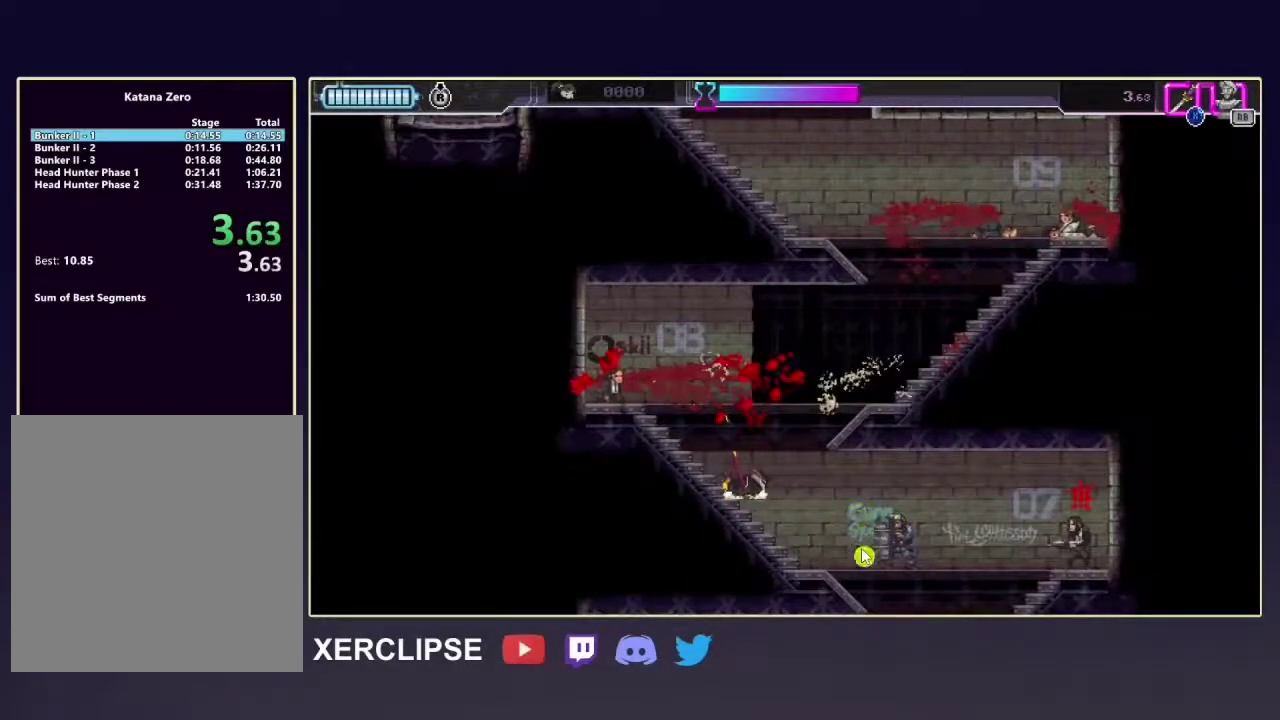
{"dt_ms": 500, "buttons": ["R2"], "left_stick": "down", "right_stick": "center", "button_events": []}
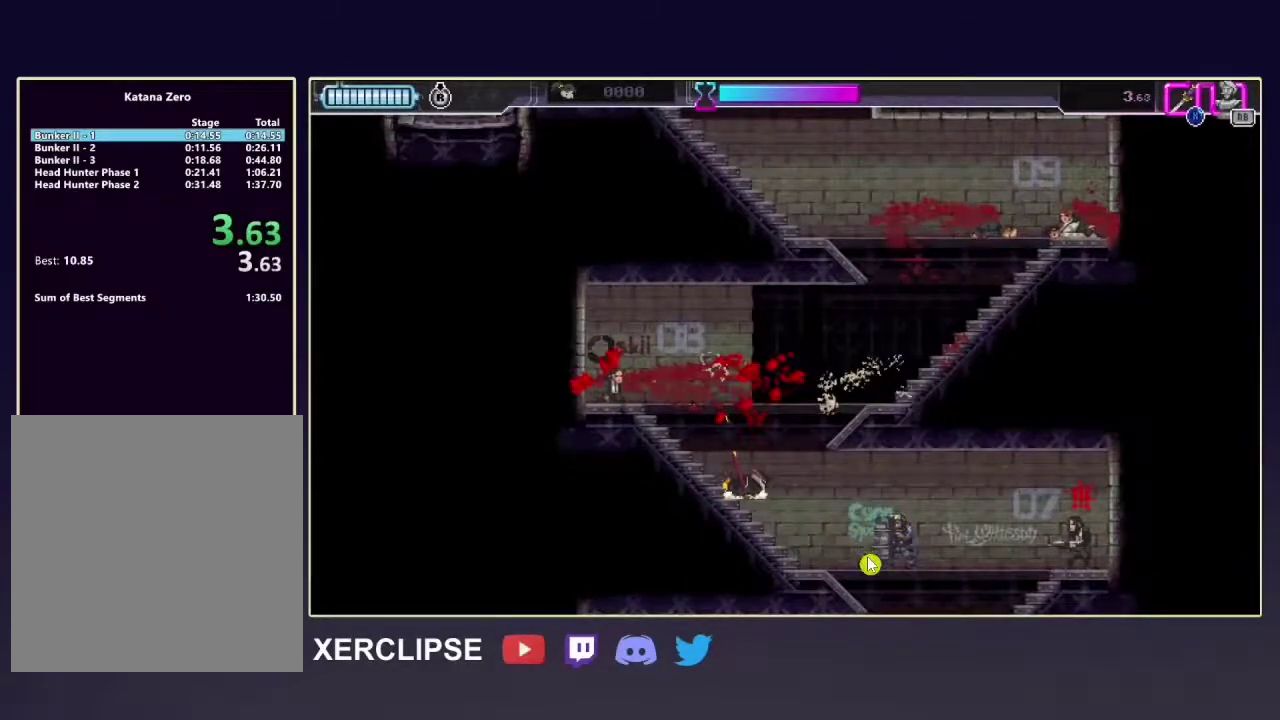
{"dt_ms": 500, "buttons": ["R2"], "left_stick": "down", "right_stick": "center", "button_events": []}
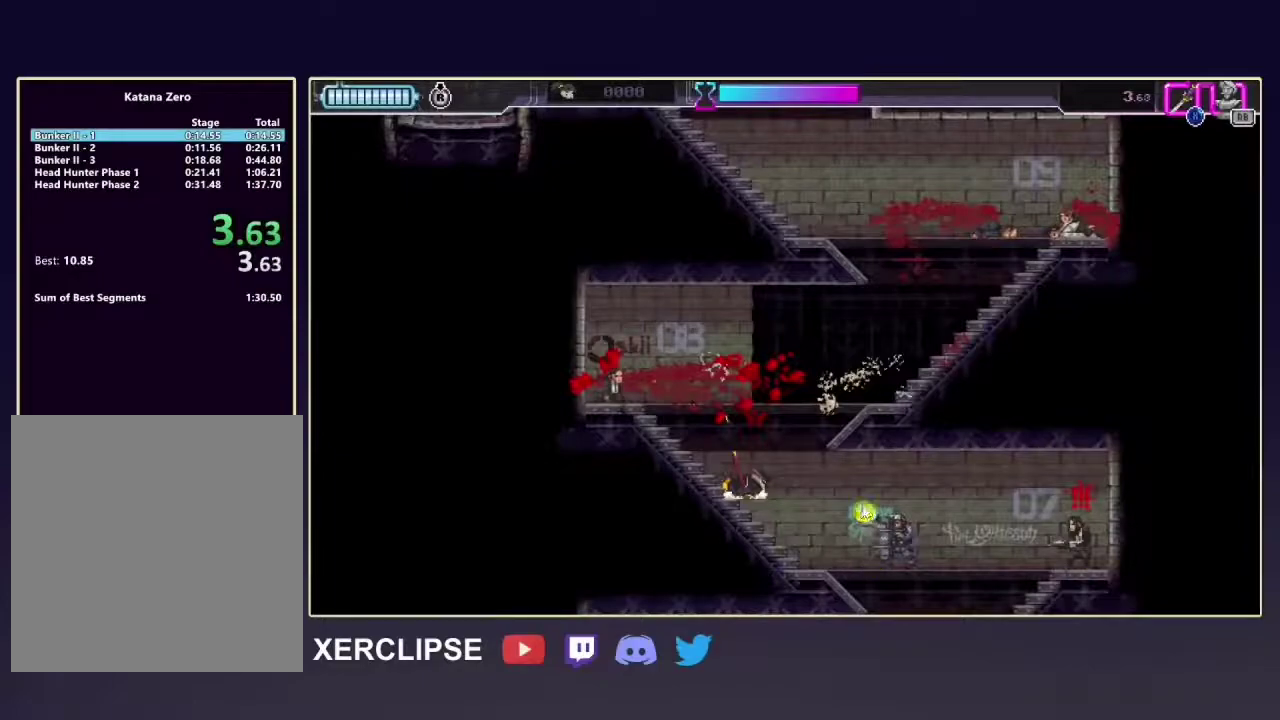
{"dt_ms": 500, "buttons": ["R2"], "left_stick": "down", "right_stick": "center", "button_events": []}
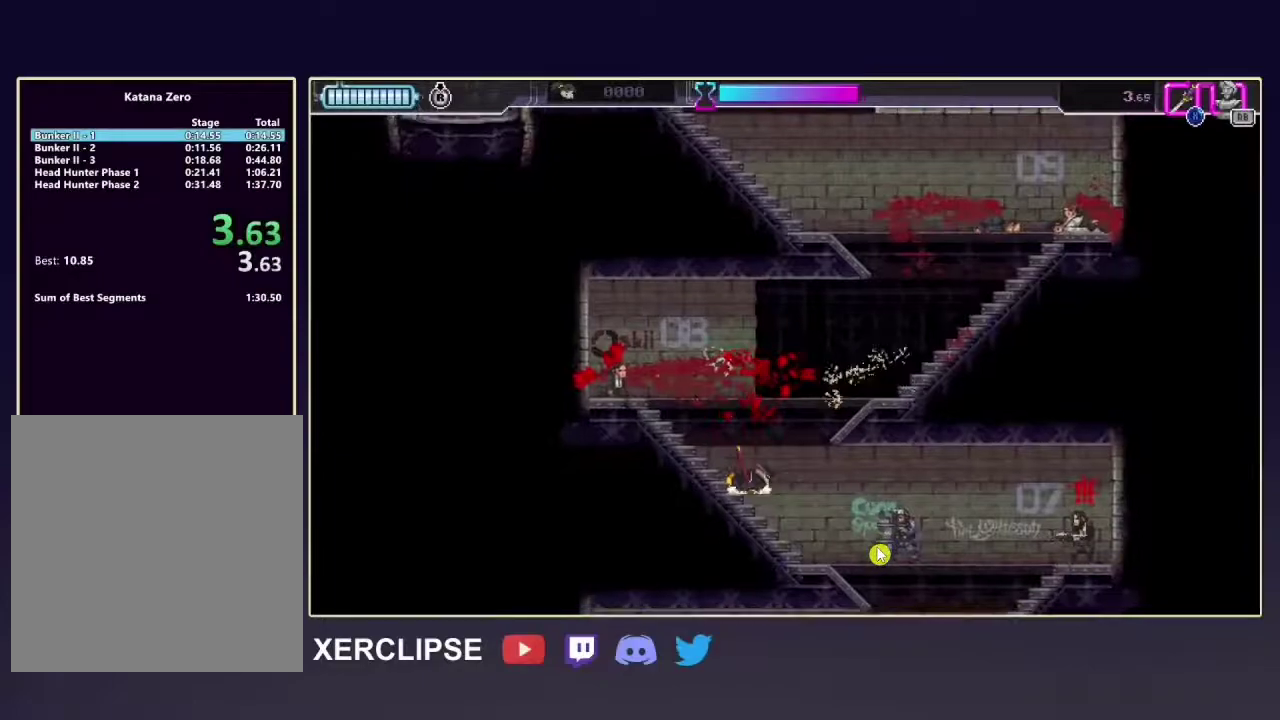
{"dt_ms": 500, "buttons": ["R2"], "left_stick": "down", "right_stick": "center", "button_events": []}
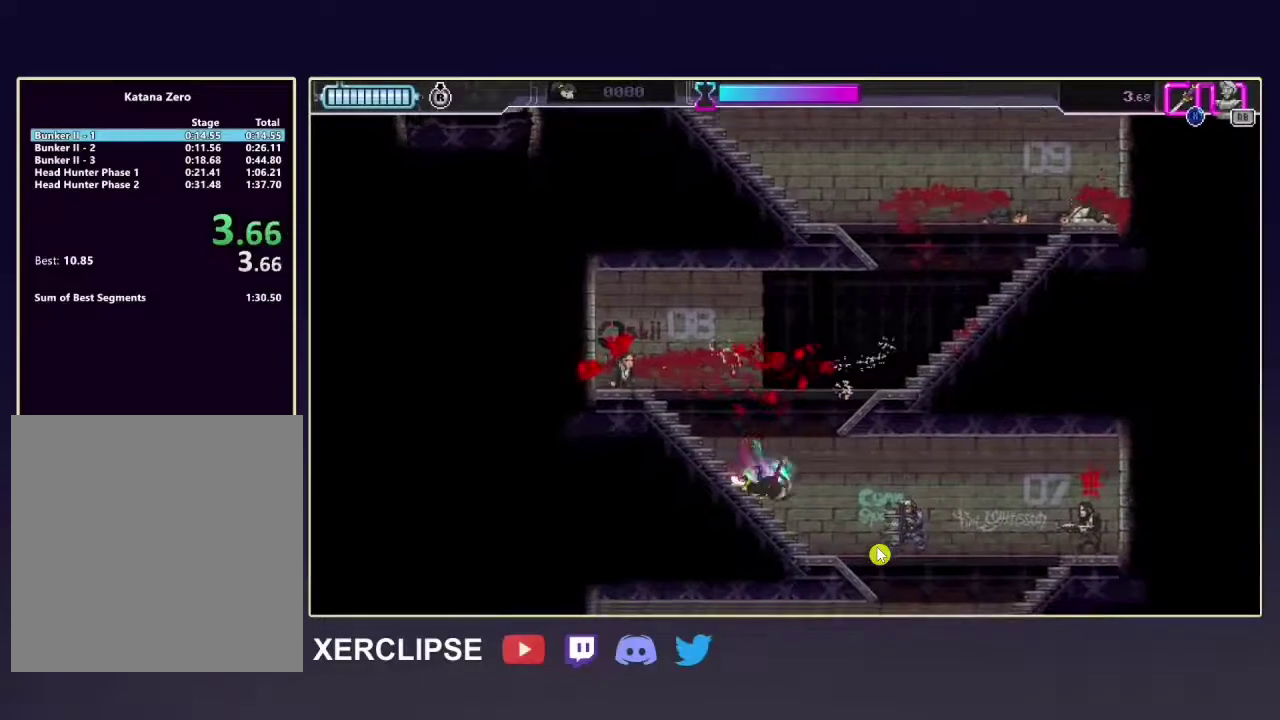
{"dt_ms": 500, "buttons": ["R2"], "left_stick": "down", "right_stick": "center", "button_events": []}
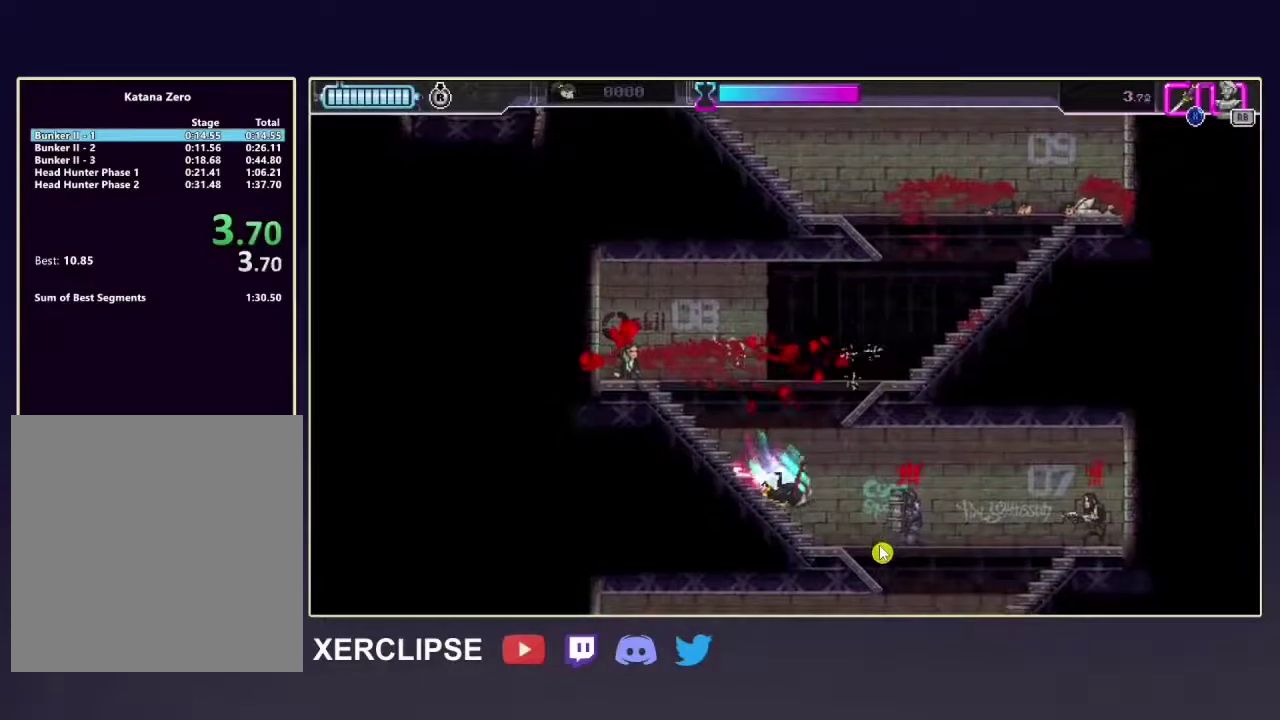
{"dt_ms": 500, "buttons": ["R2"], "left_stick": "down", "right_stick": "center", "button_events": []}
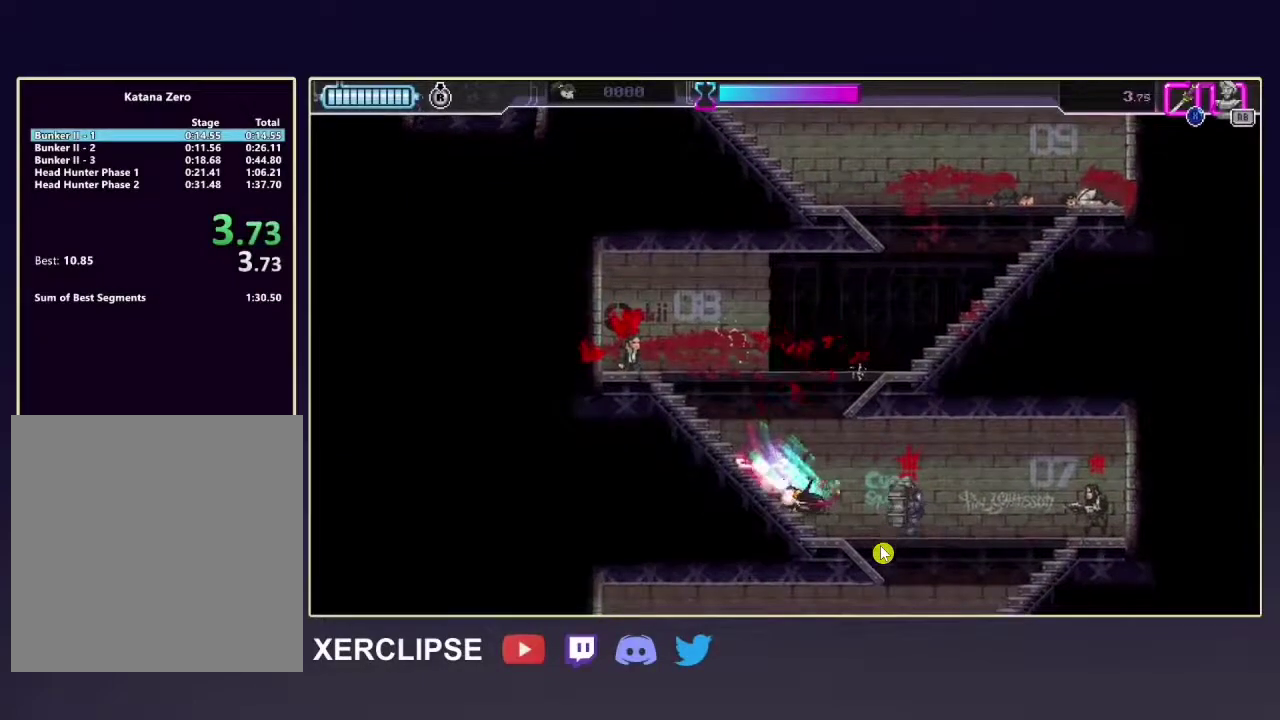
{"dt_ms": 500, "buttons": ["R2"], "left_stick": "down", "right_stick": "center", "button_events": []}
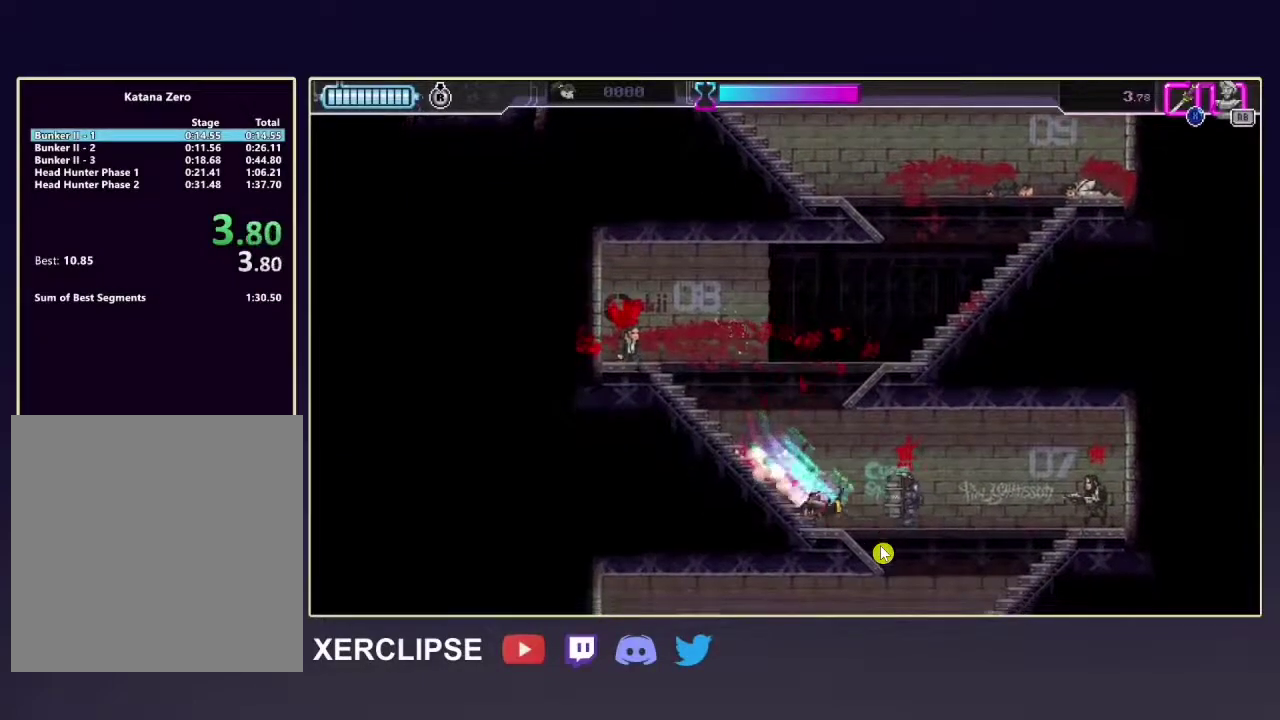
{"dt_ms": 500, "buttons": ["R2"], "left_stick": "down", "right_stick": "center", "button_events": []}
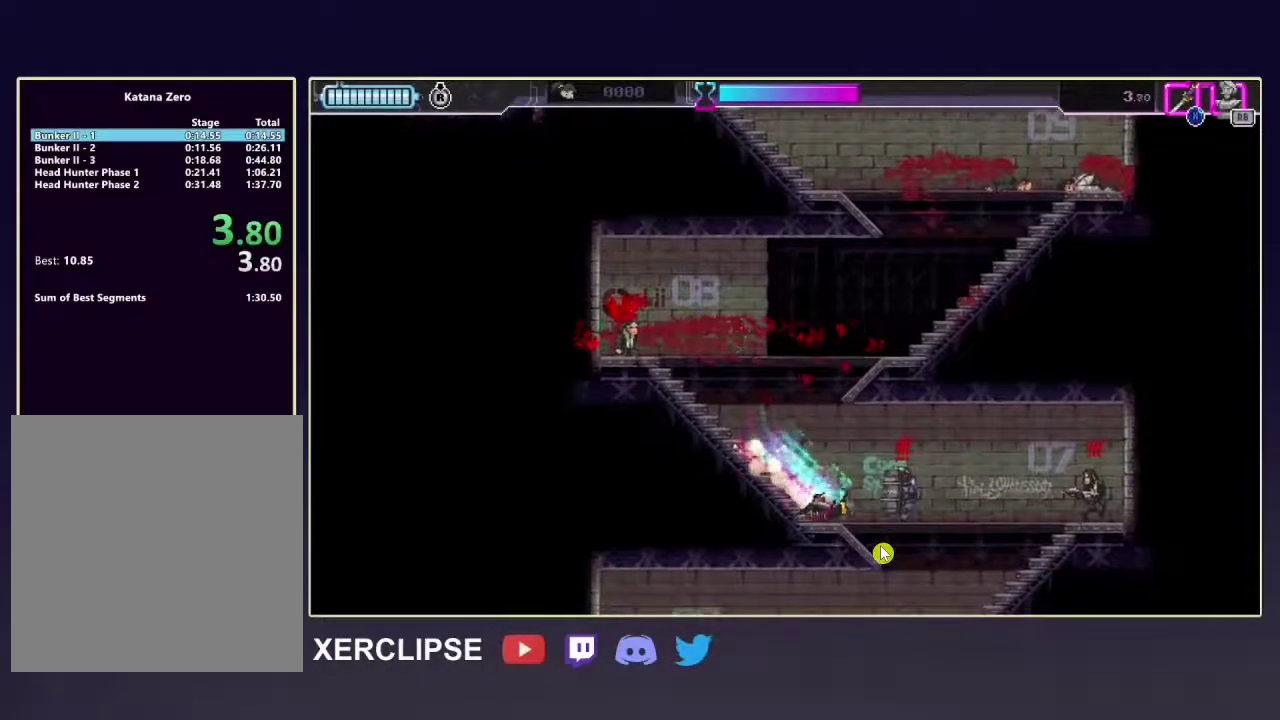
{"dt_ms": 500, "buttons": ["R2"], "left_stick": "center", "right_stick": "center", "button_events": []}
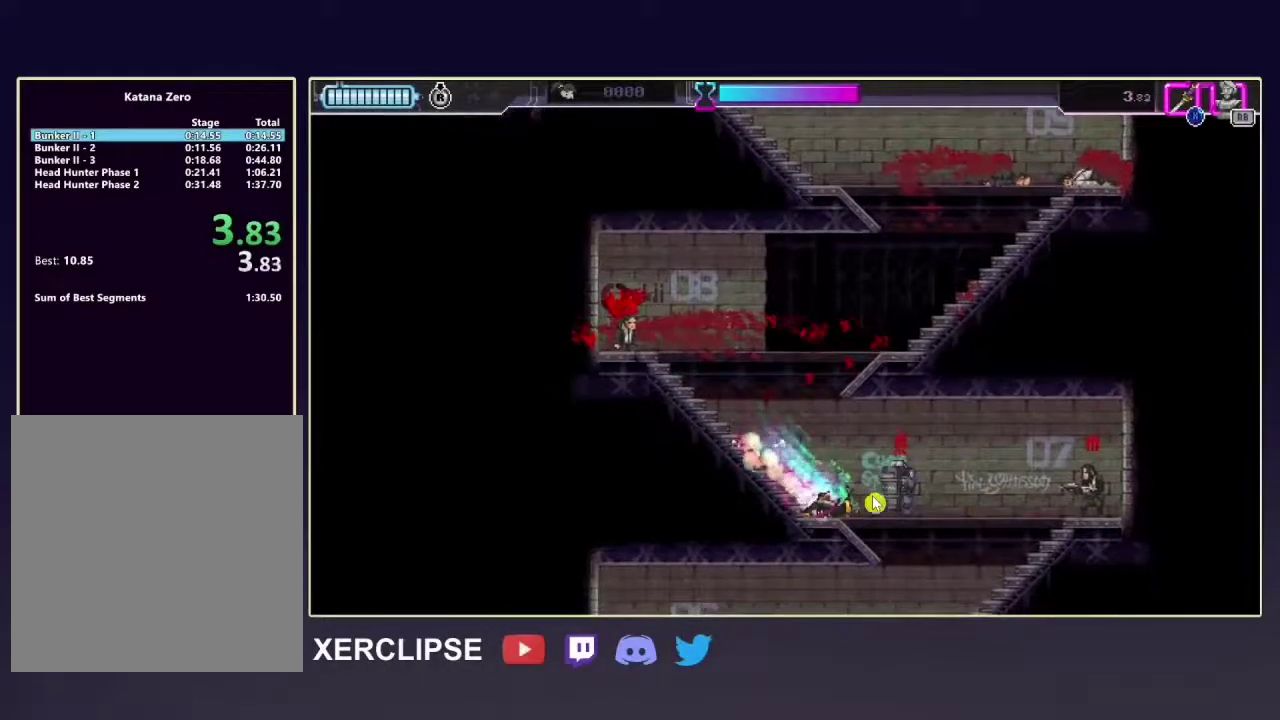
{"dt_ms": 500, "buttons": ["R2"], "left_stick": "center", "right_stick": "center", "button_events": []}
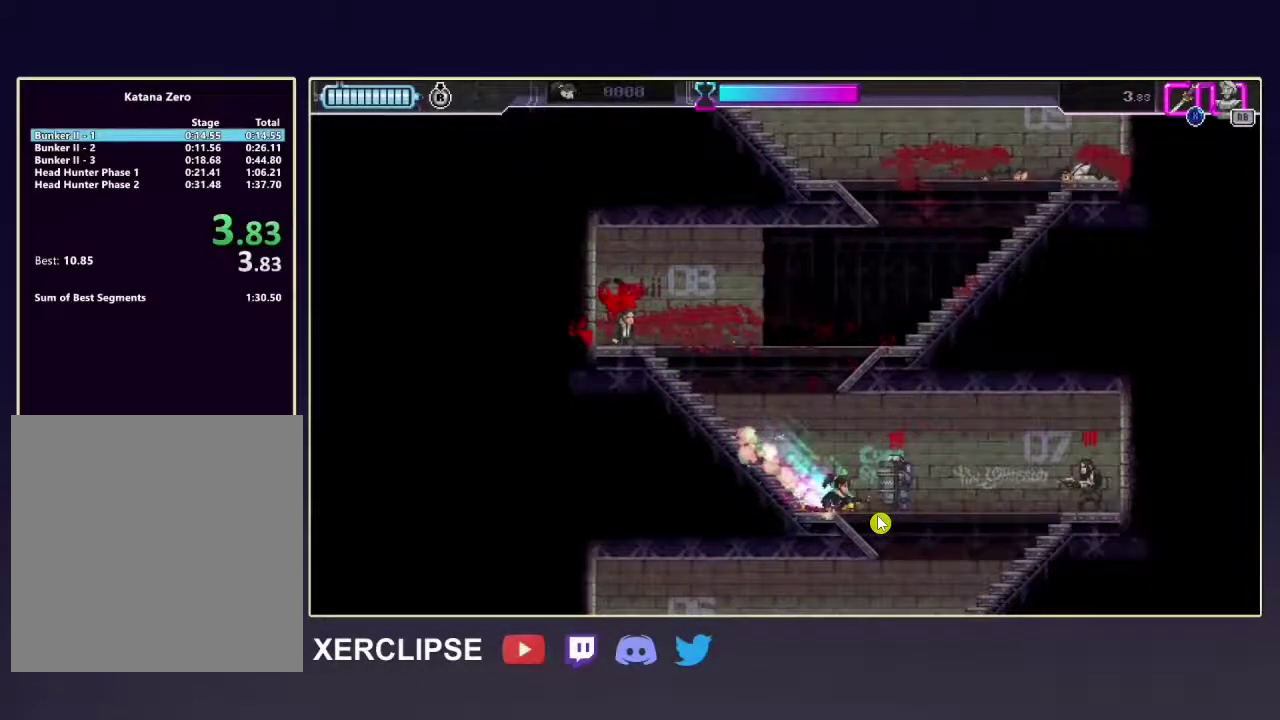
{"dt_ms": 500, "buttons": ["R2"], "left_stick": "center", "right_stick": "center", "button_events": []}
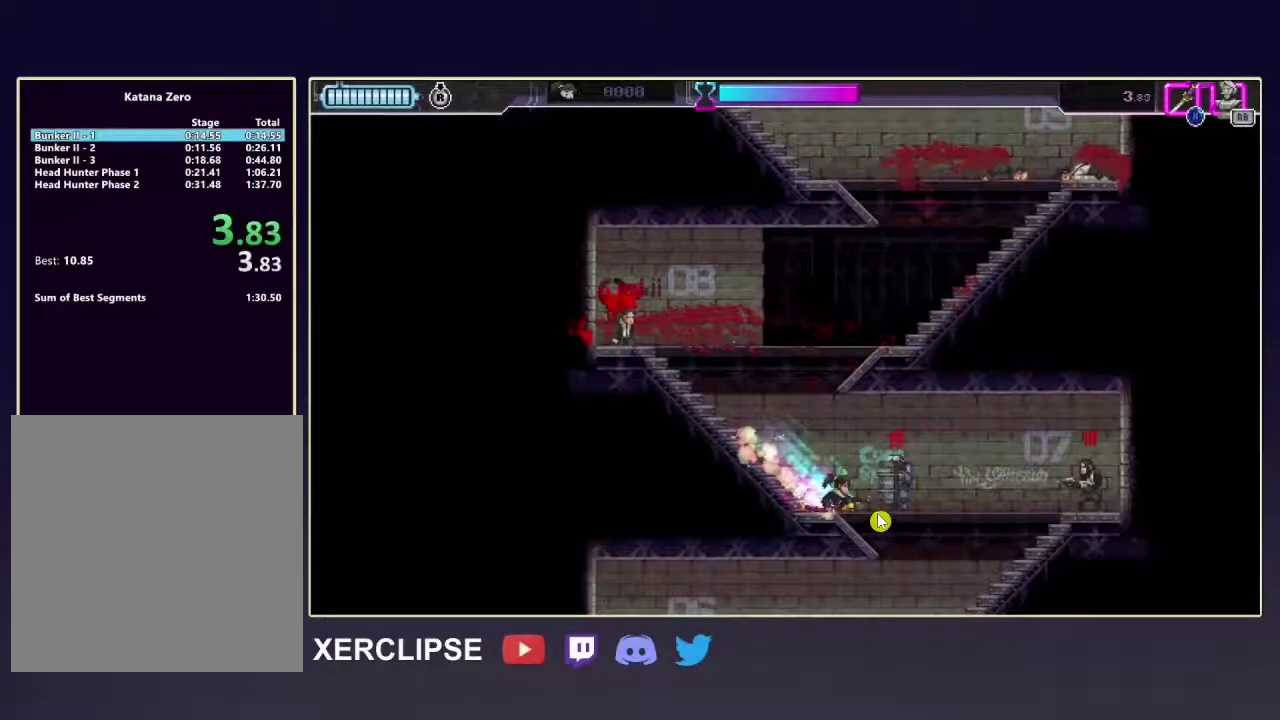
{"dt_ms": 500, "buttons": ["R2"], "left_stick": "center", "right_stick": "center", "button_events": []}
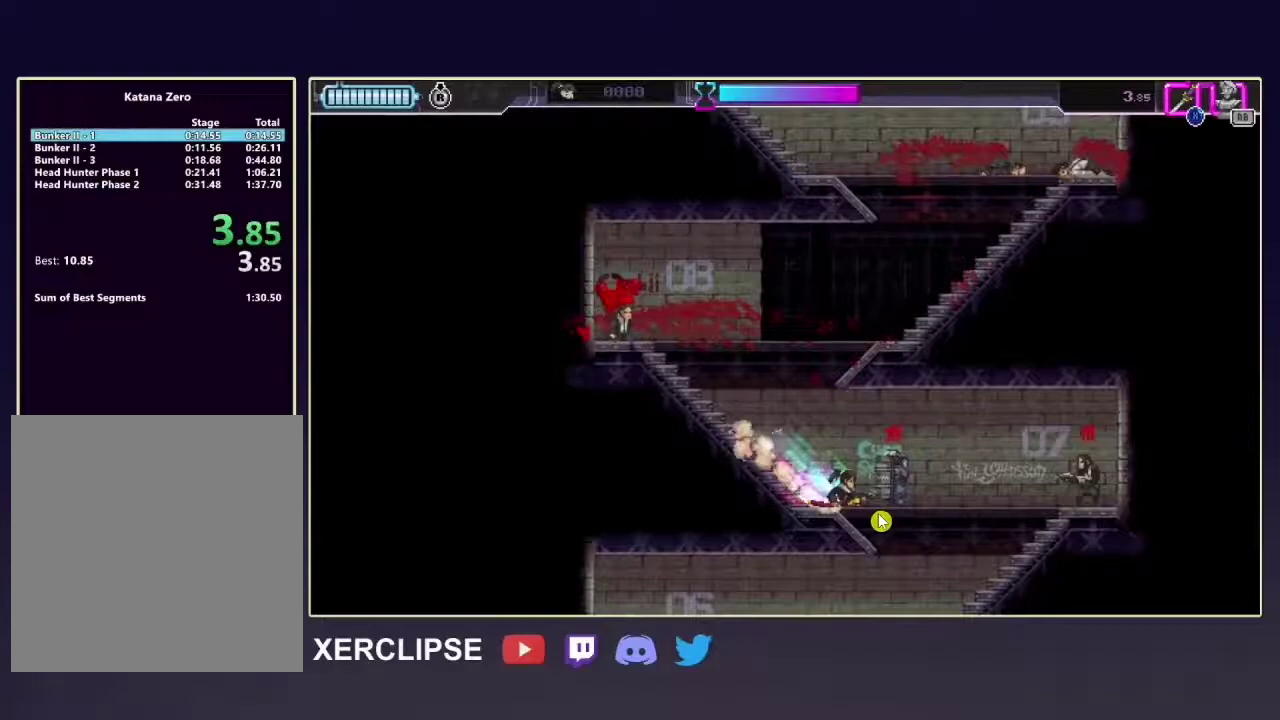
{"dt_ms": 500, "buttons": ["R2"], "left_stick": "center", "right_stick": "center", "button_events": []}
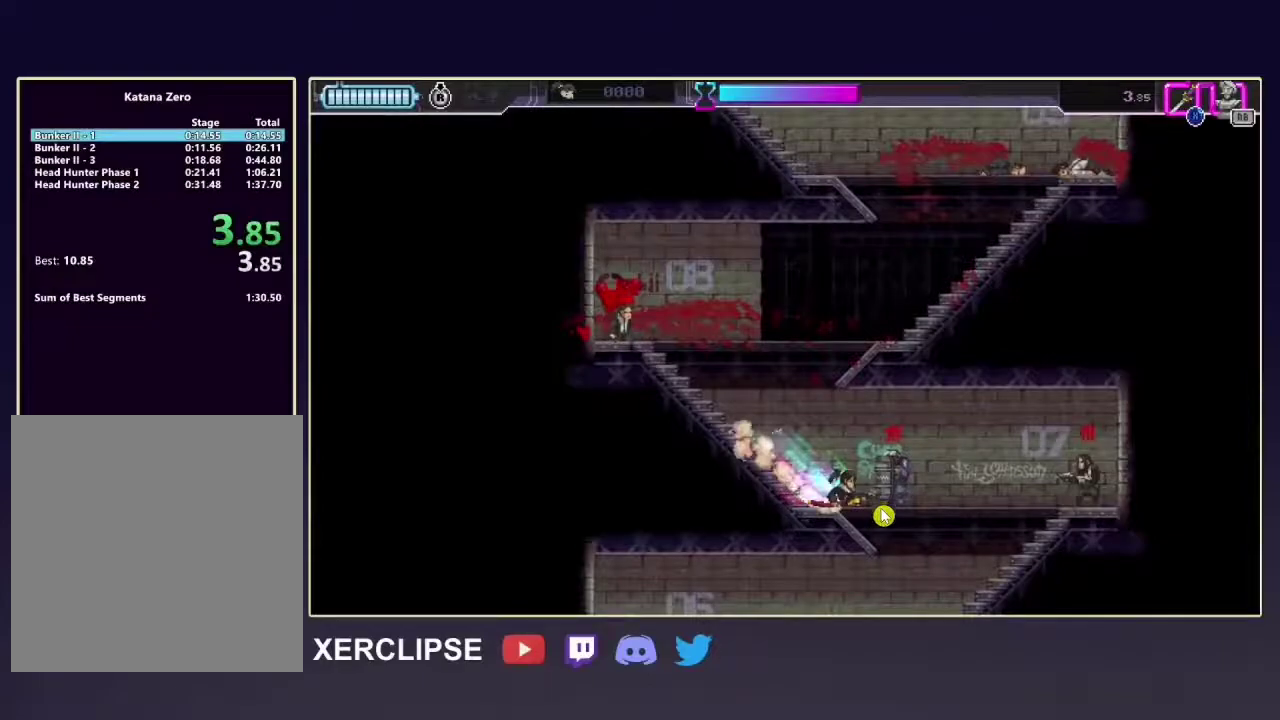
{"dt_ms": 600, "buttons": ["R2"], "left_stick": "center", "right_stick": "center", "button_events": []}
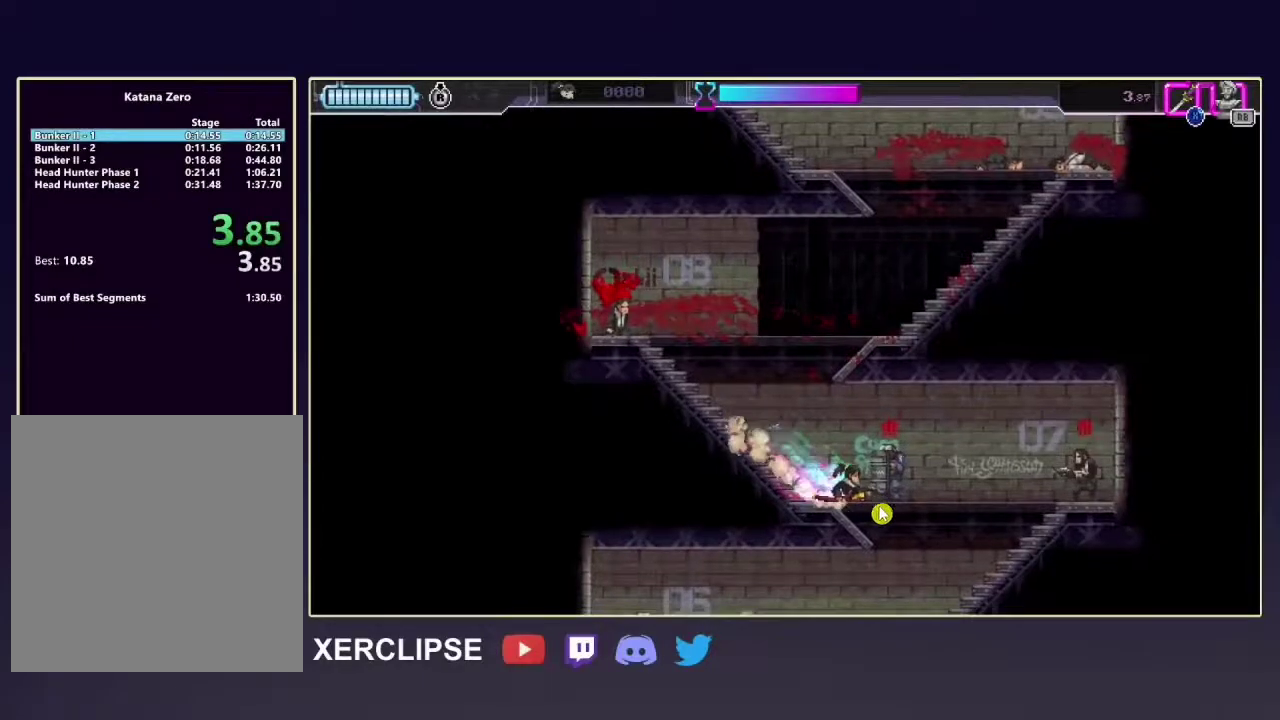
{"dt_ms": 400, "buttons": ["R2"], "left_stick": "center", "right_stick": "center", "button_events": []}
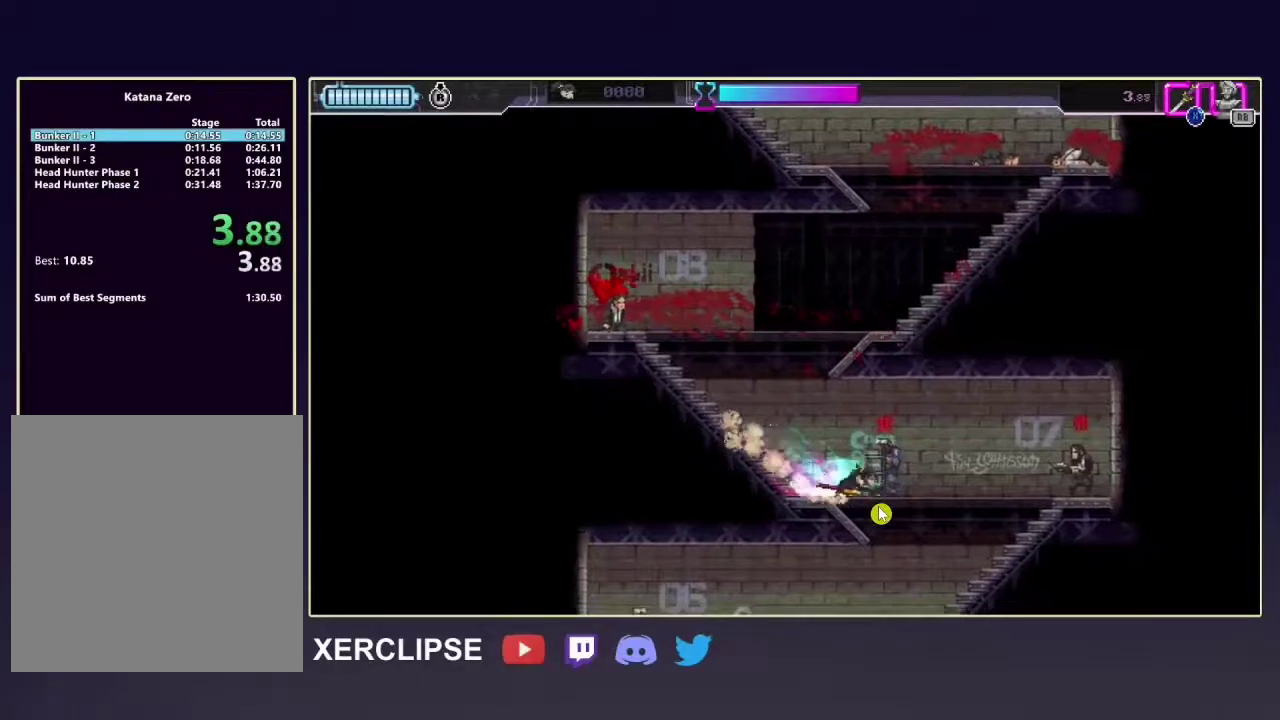
{"dt_ms": 500, "buttons": ["R2"], "left_stick": "center", "right_stick": "center", "button_events": []}
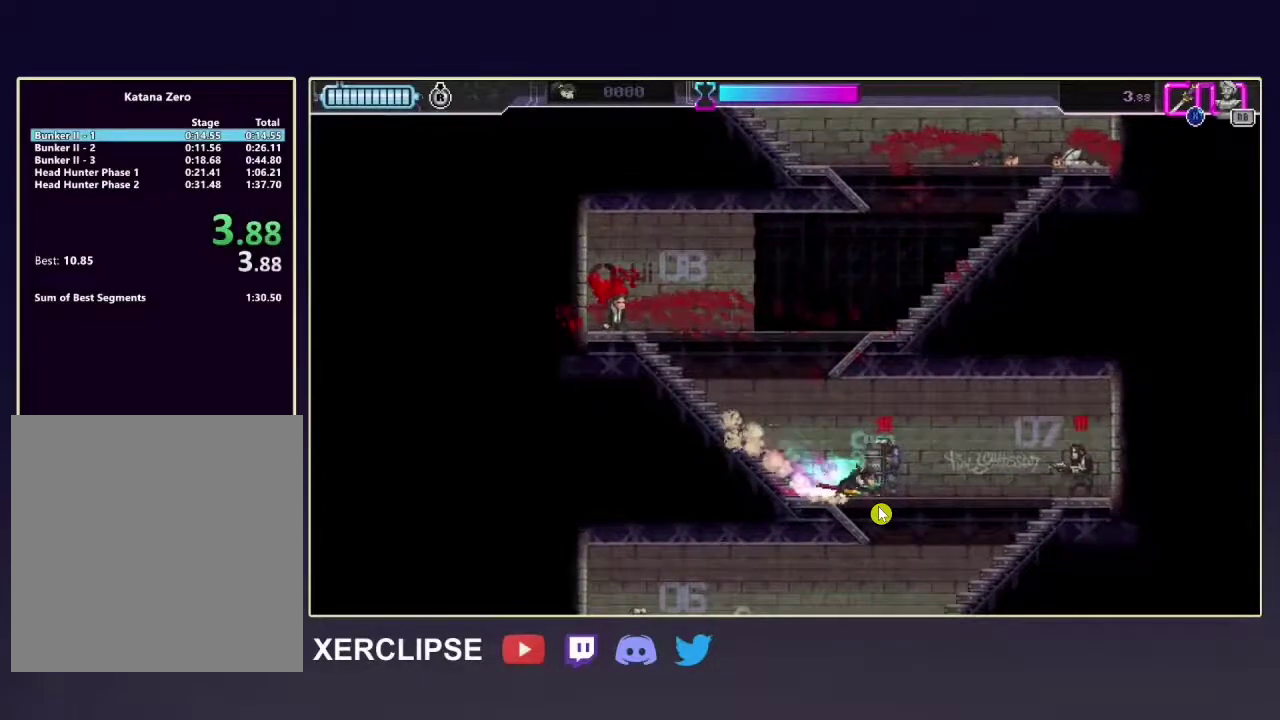
{"dt_ms": 500, "buttons": ["R2"], "left_stick": "center", "right_stick": "center", "button_events": []}
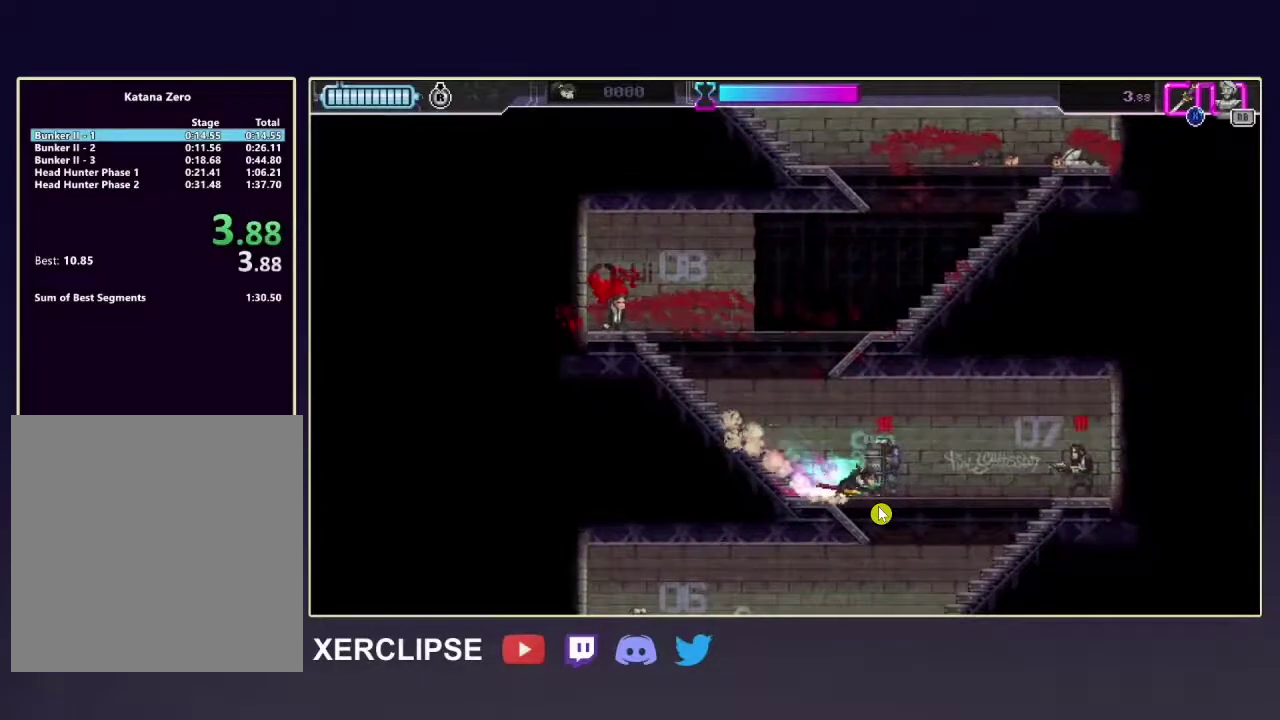
{"dt_ms": 500, "buttons": ["R2"], "left_stick": "center", "right_stick": "center", "button_events": []}
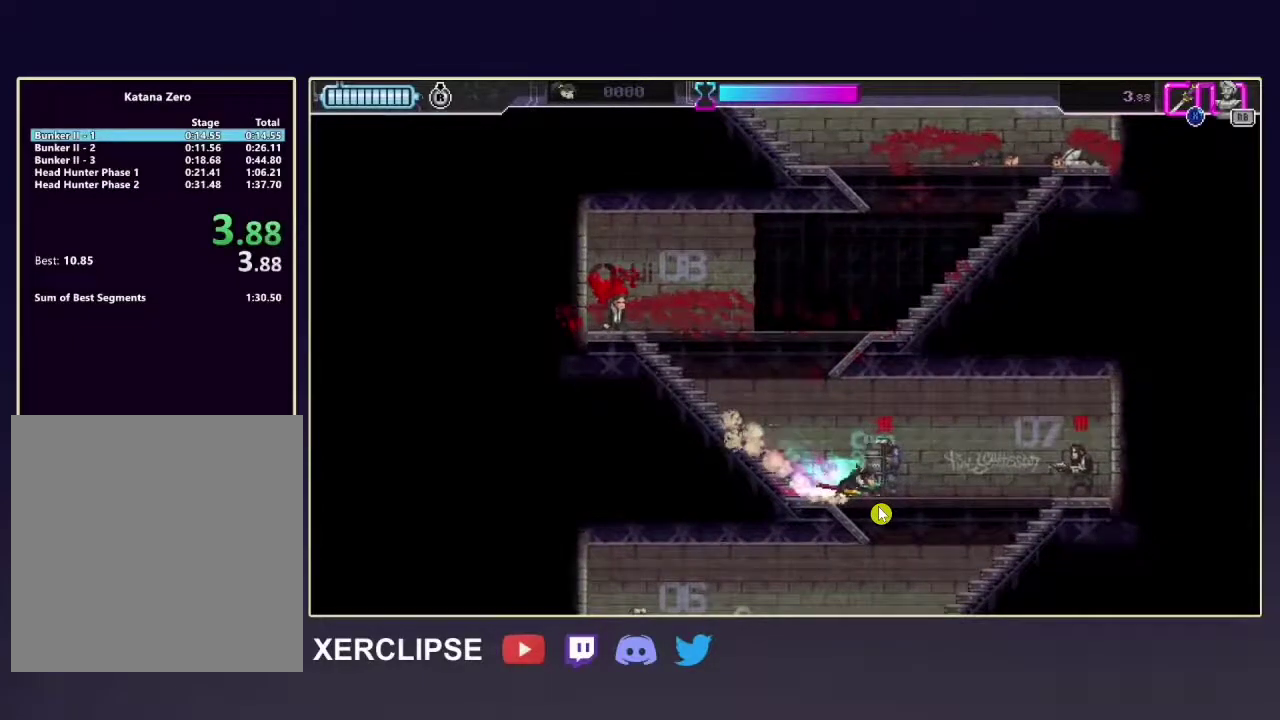
{"dt_ms": 500, "buttons": ["R2"], "left_stick": "center", "right_stick": "center", "button_events": []}